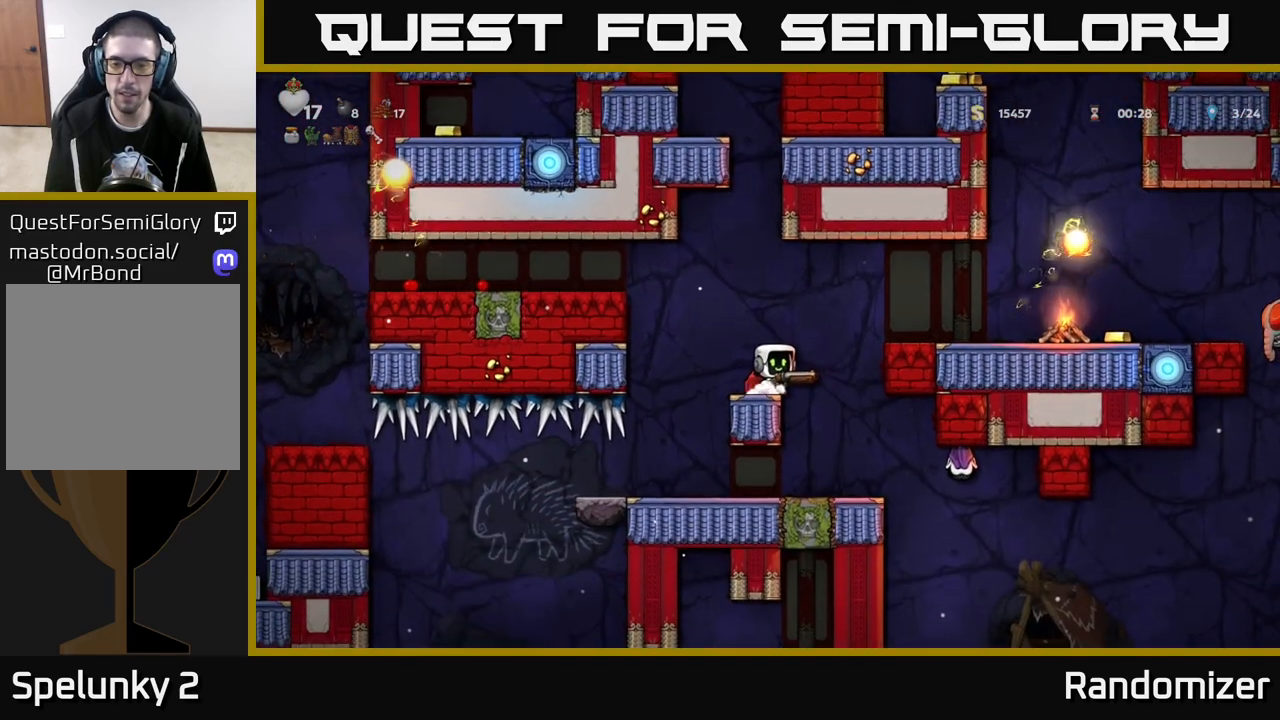
Gameplay with a controller (Xbox layout); each line is a JSON object with the inputs held at the frame after it. "events" lists button and stick changes between this image and that frame as [ms after this image, input, new state], when the widget could be followed in between.
{"buttons": [], "left_stick": "center", "right_stick": "center", "events": [[67, "left_stick", "center"], [400, "X", "down"], [483, "X", "up"]]}
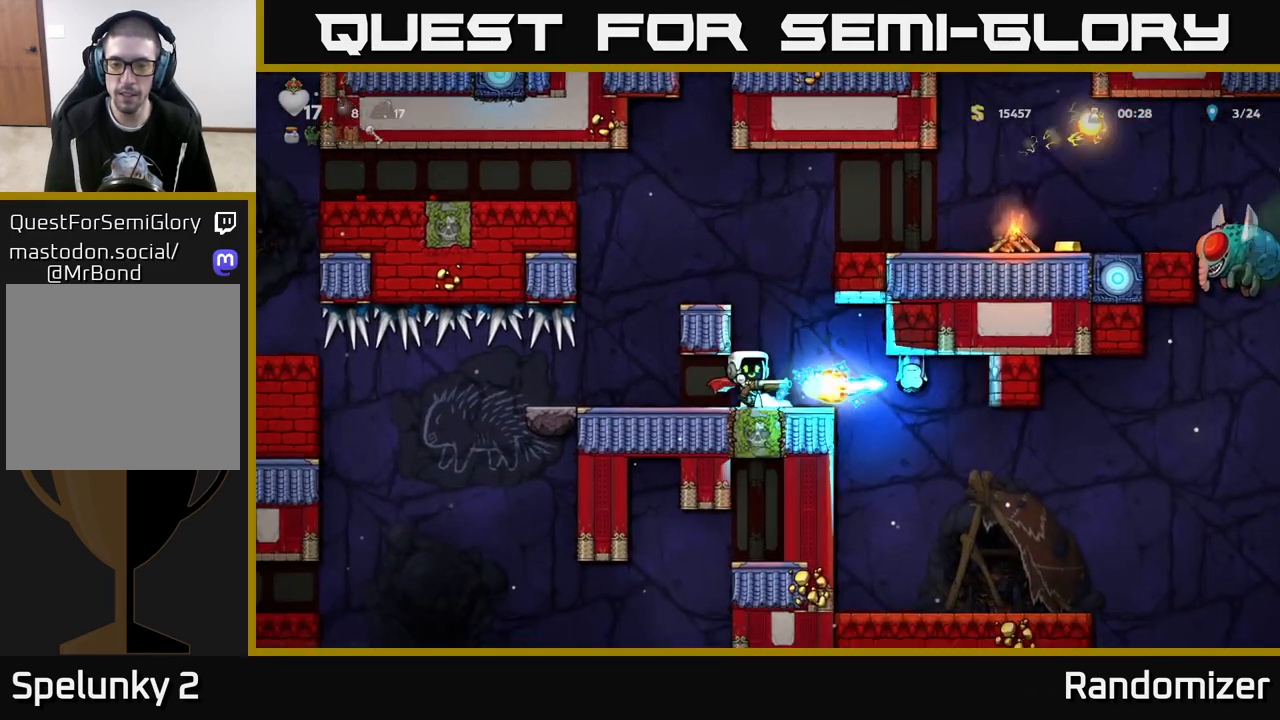
{"buttons": [], "left_stick": "right", "right_stick": "center", "events": [[17, "left_stick", "left"], [367, "left_stick", "center"], [417, "left_stick", "right"]]}
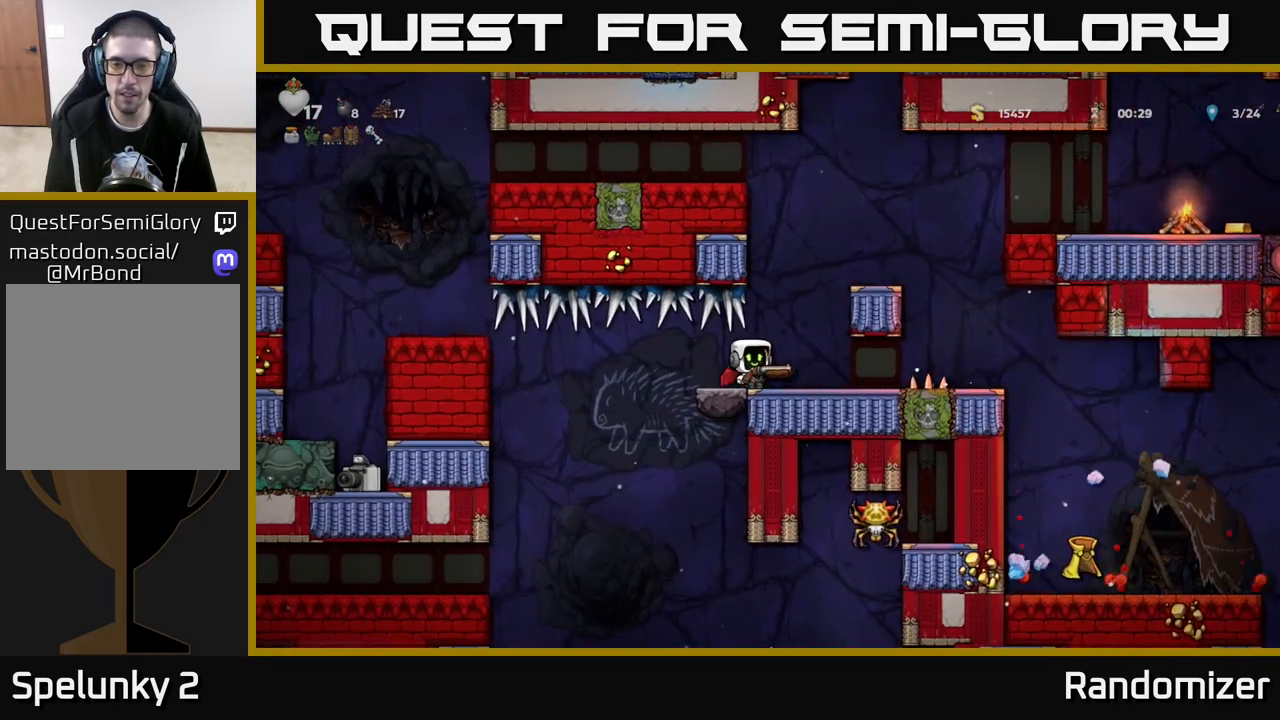
{"buttons": [], "left_stick": "center", "right_stick": "center", "events": [[67, "left_stick", "center"]]}
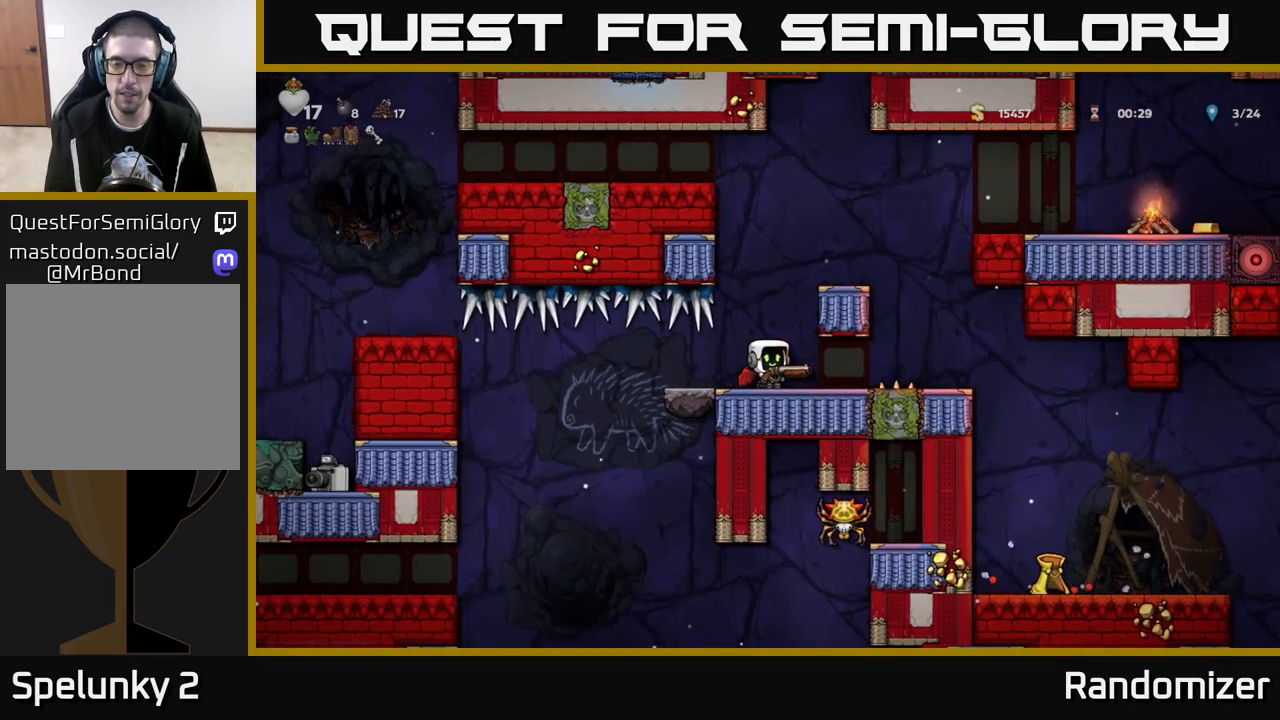
{"buttons": [], "left_stick": "right", "right_stick": "center", "events": [[267, "left_stick", "right"]]}
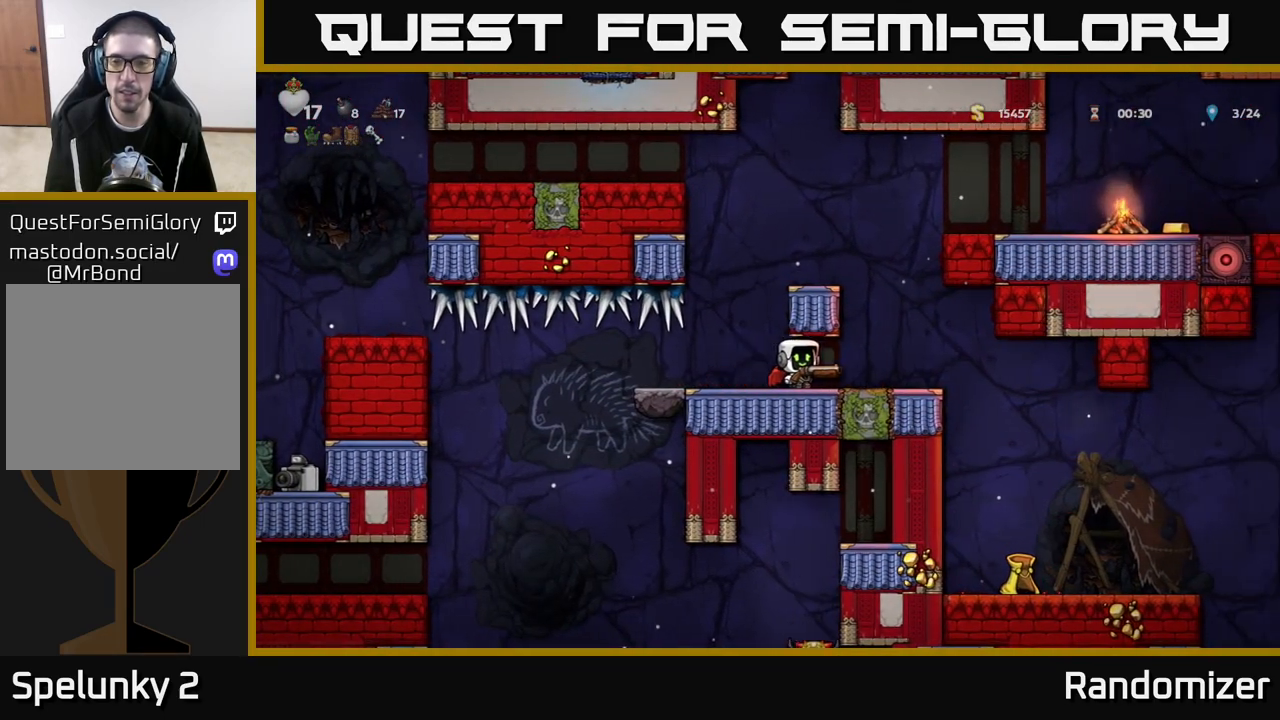
{"buttons": ["A"], "left_stick": "center", "right_stick": "center", "events": [[117, "A", "down"], [150, "left_stick", "center"], [283, "A", "up"], [333, "A", "down"]]}
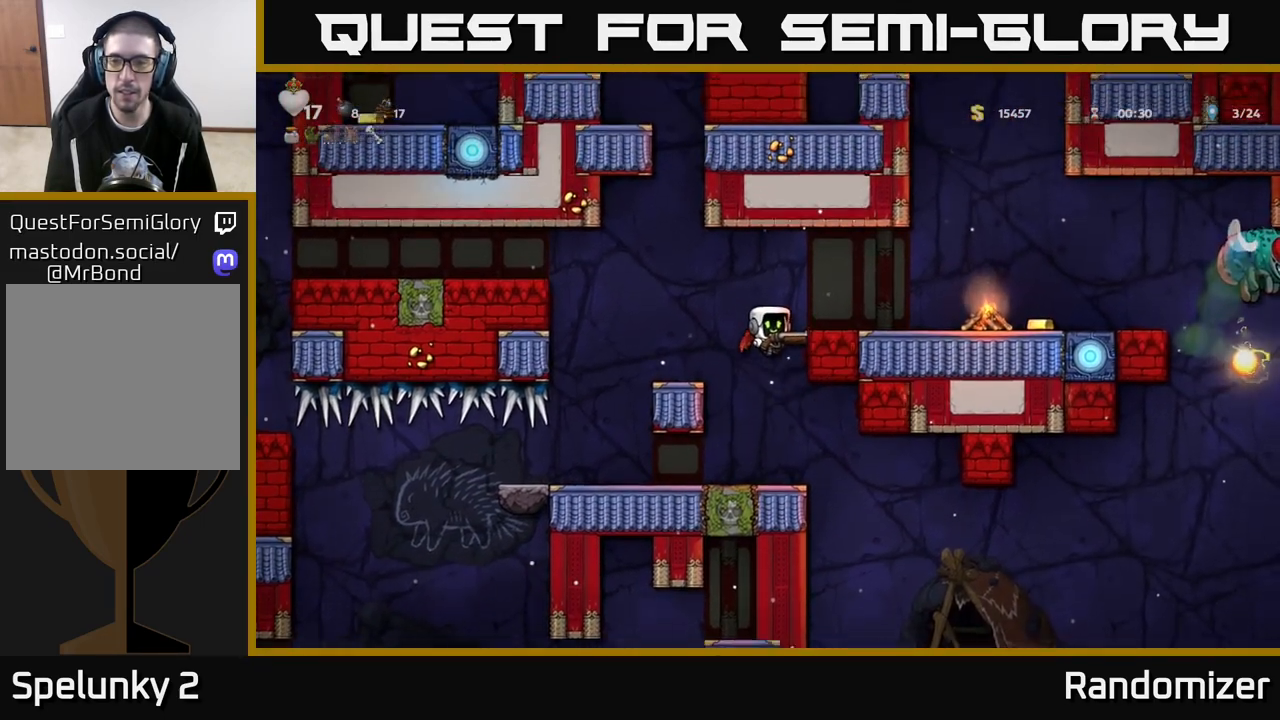
{"buttons": ["A", "X"], "left_stick": "center", "right_stick": "center", "events": [[17, "left_stick", "right"], [217, "A", "up"], [383, "A", "down"], [483, "X", "down"], [483, "left_stick", "center"]]}
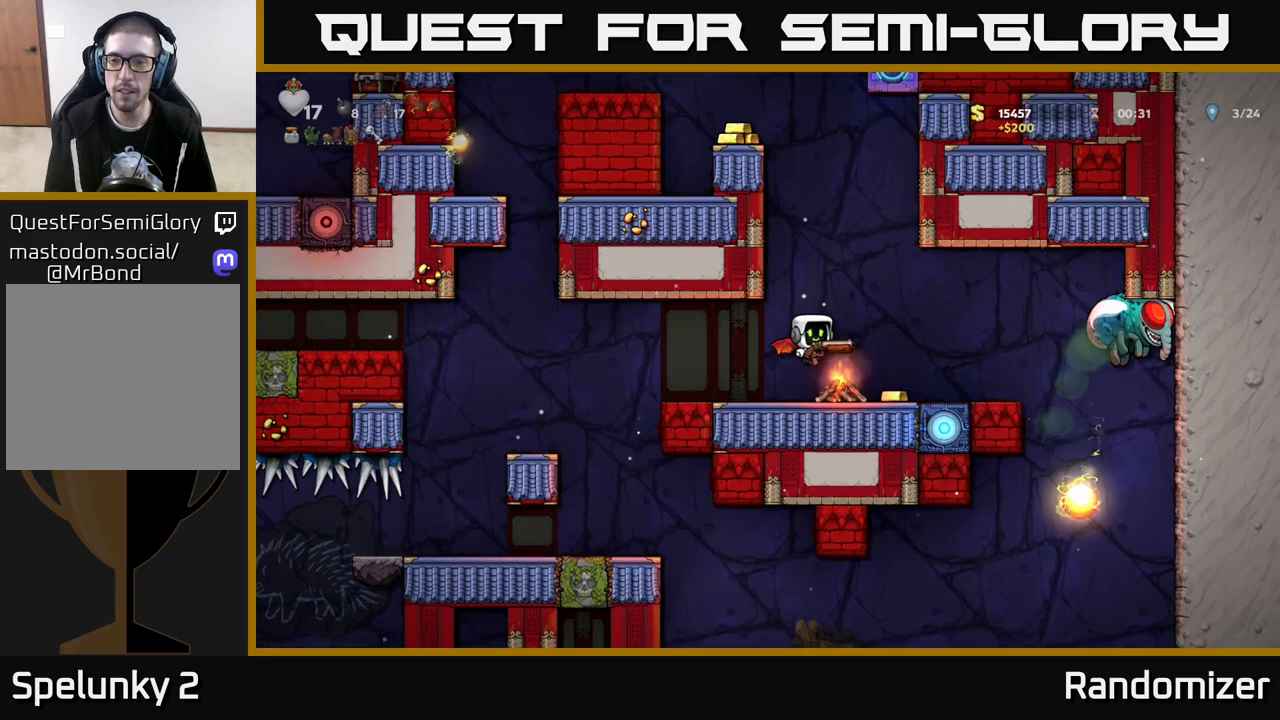
{"buttons": [], "left_stick": "left", "right_stick": "center", "events": [[17, "A", "up"], [67, "X", "up"], [417, "left_stick", "left"]]}
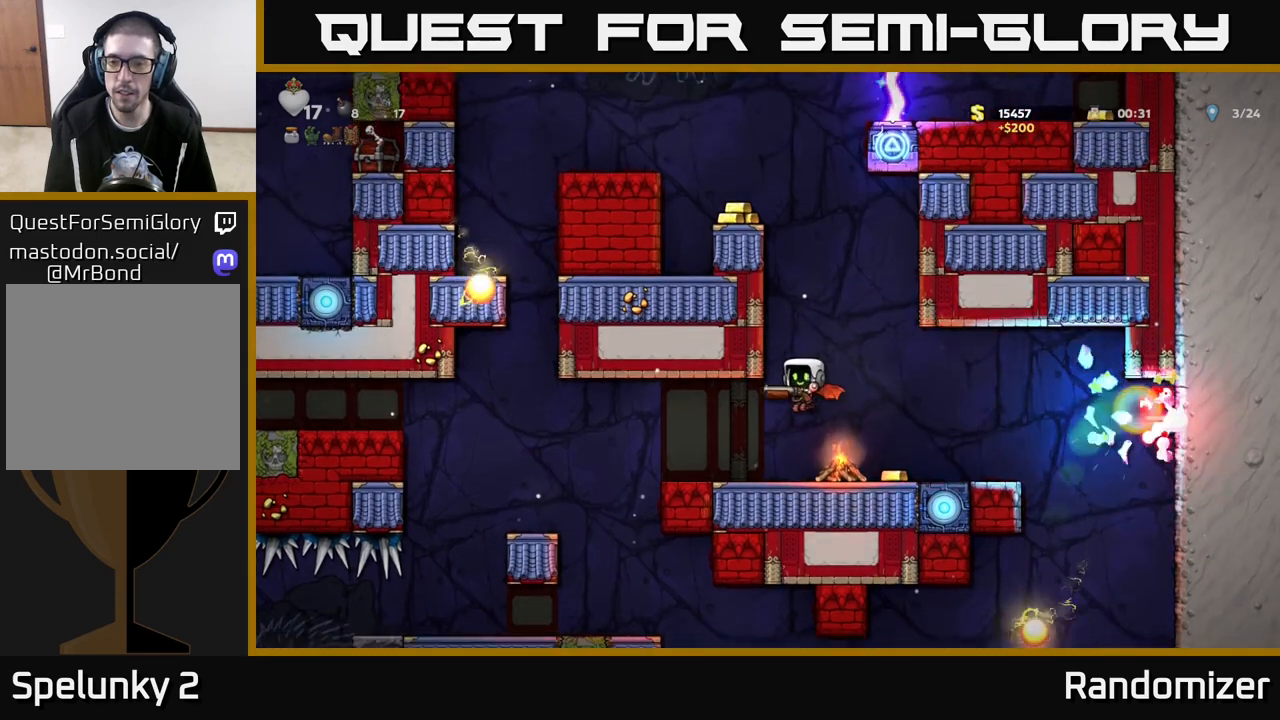
{"buttons": [], "left_stick": "right", "right_stick": "center", "events": [[117, "left_stick", "center"], [183, "left_stick", "right"]]}
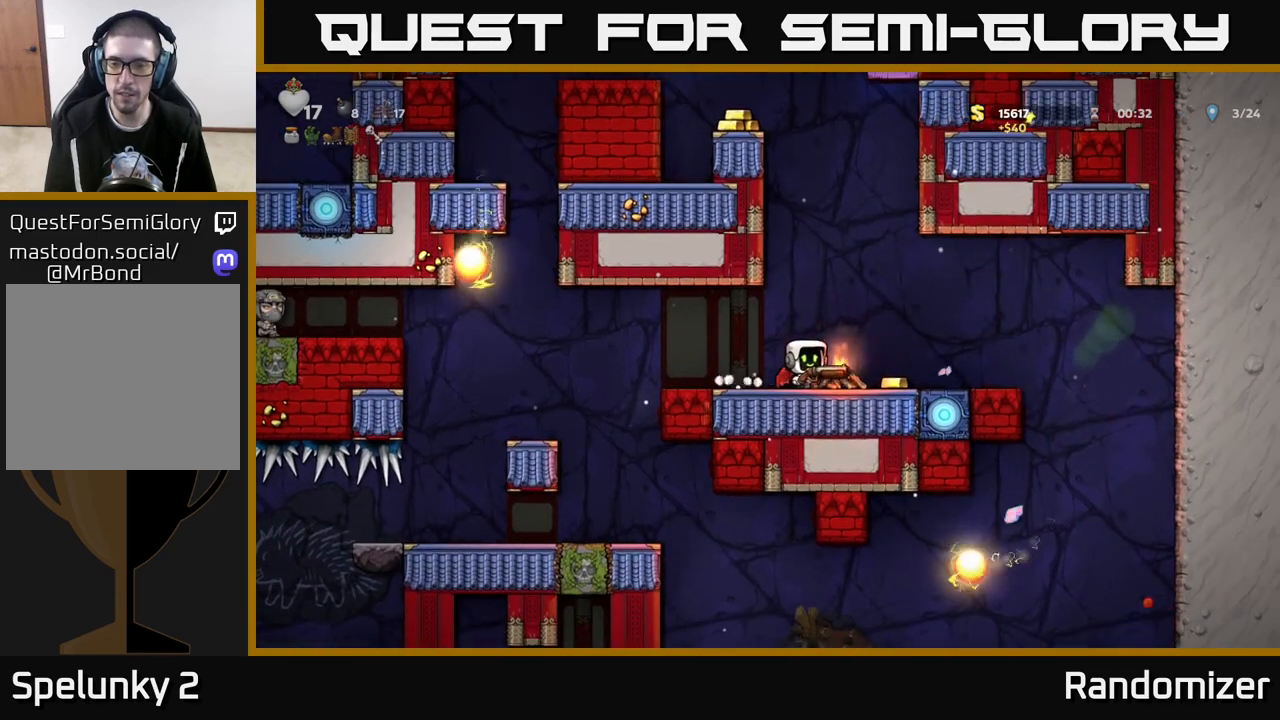
{"buttons": [], "left_stick": "left", "right_stick": "center", "events": [[283, "left_stick", "center"], [450, "left_stick", "left"]]}
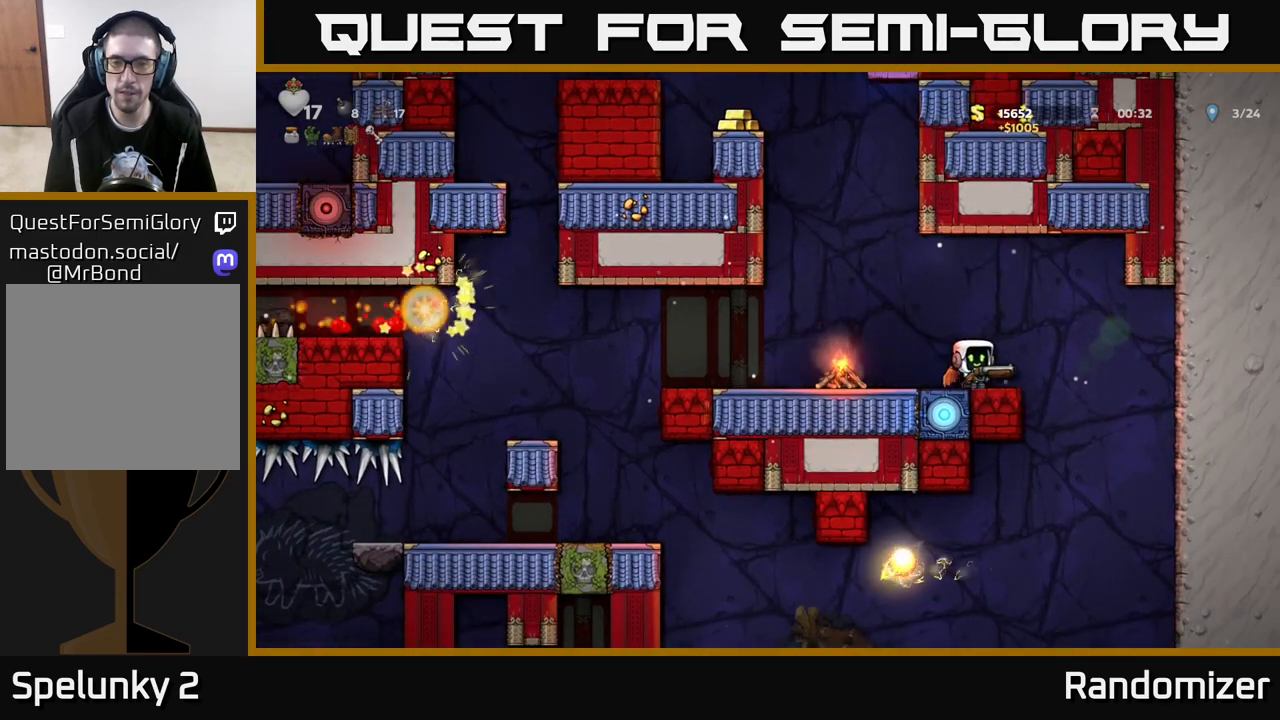
{"buttons": [], "left_stick": "center", "right_stick": "center", "events": [[117, "left_stick", "center"]]}
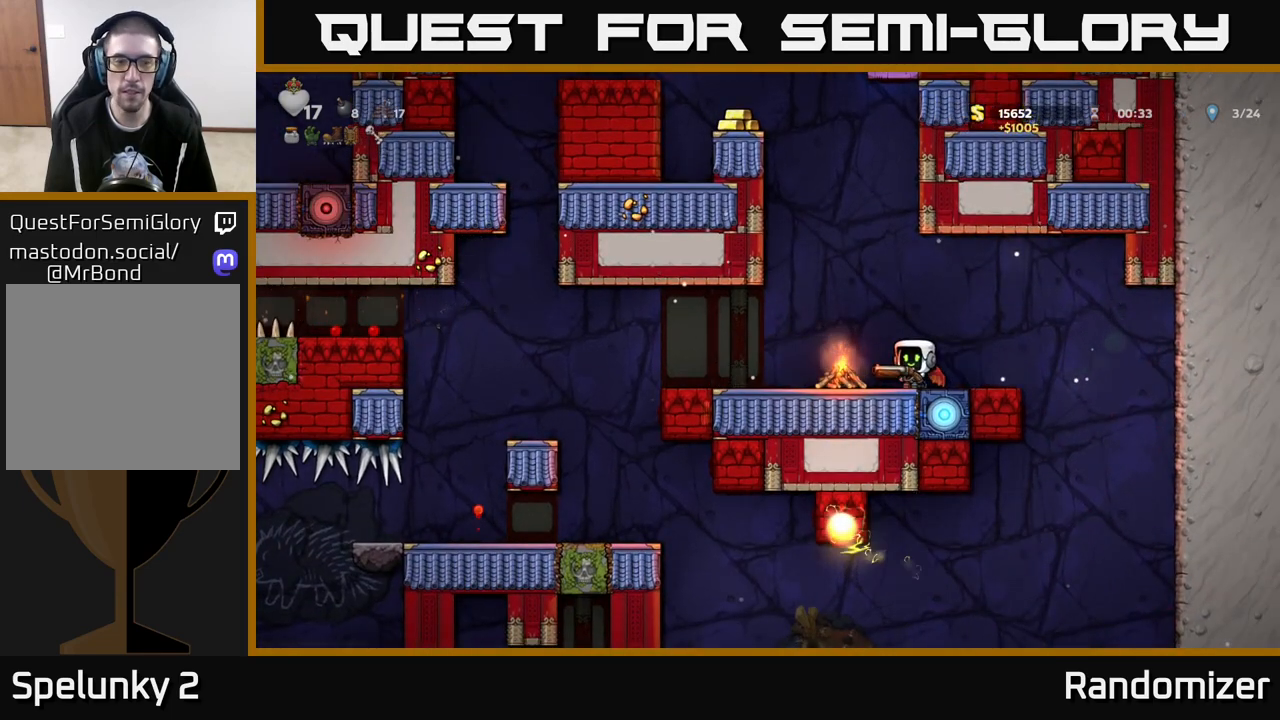
{"buttons": [], "left_stick": "right", "right_stick": "center", "events": [[300, "left_stick", "right"]]}
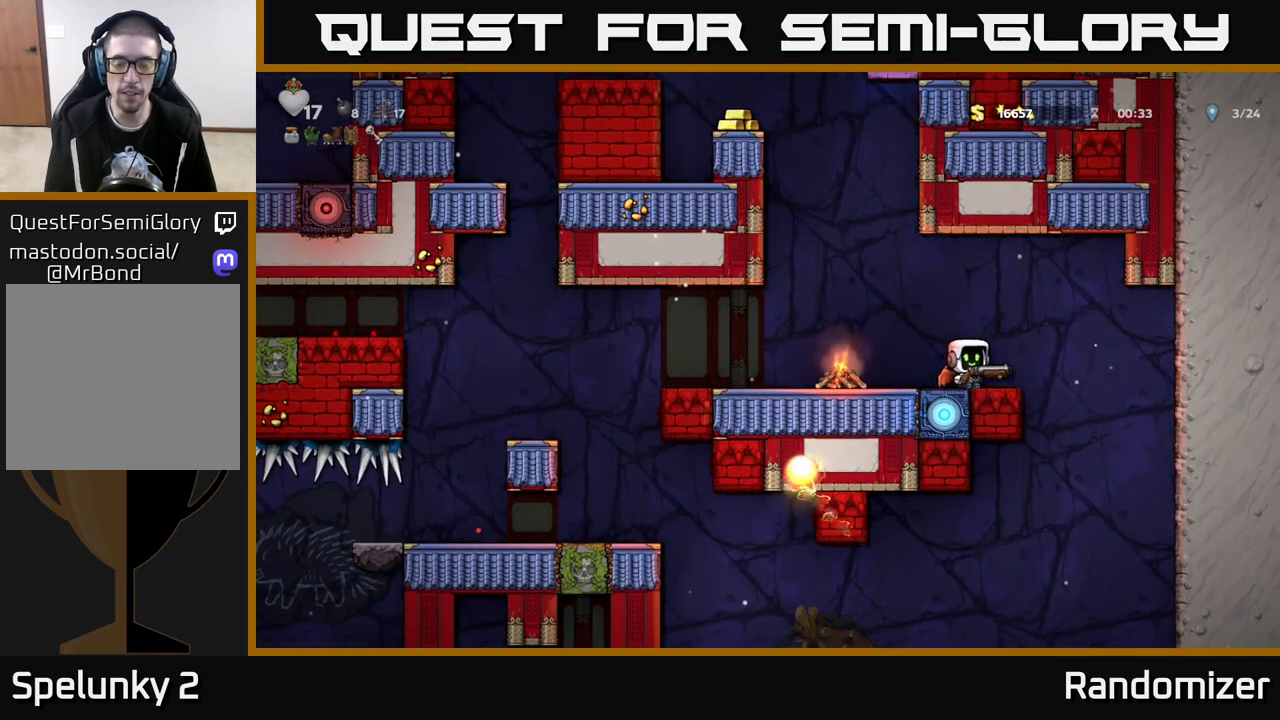
{"buttons": [], "left_stick": "center", "right_stick": "center", "events": [[267, "left_stick", "left"], [467, "left_stick", "center"]]}
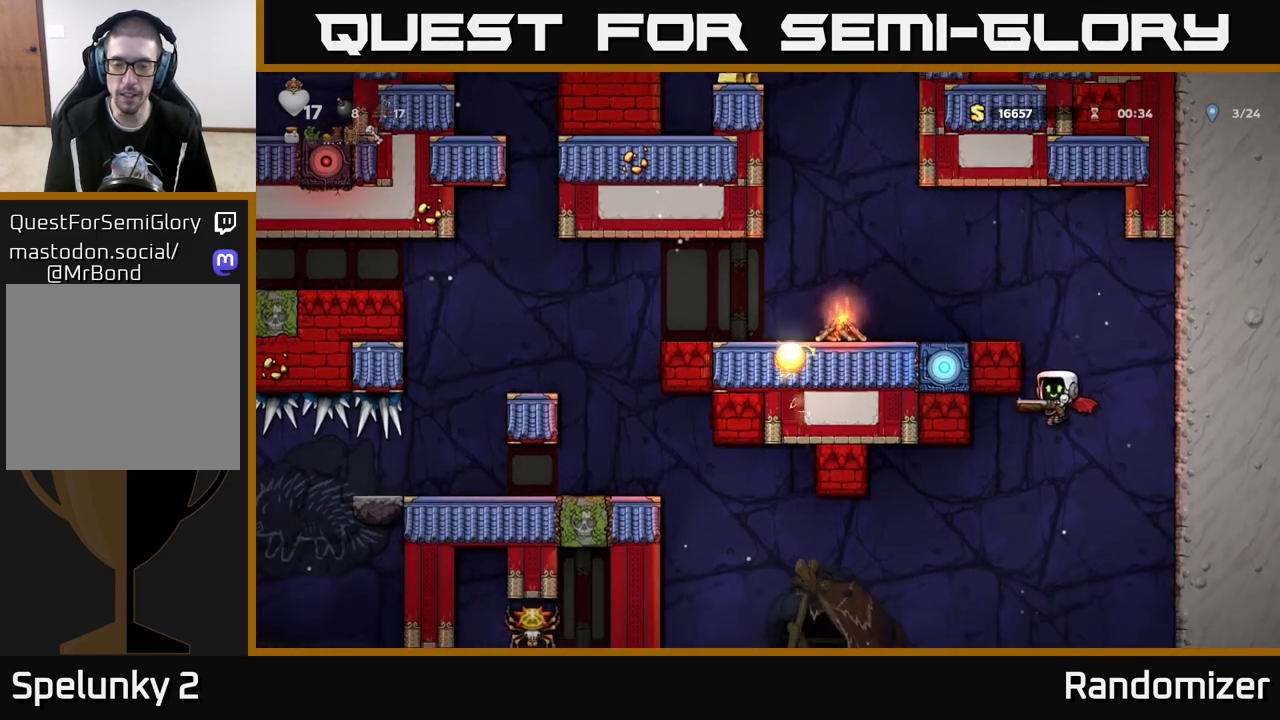
{"buttons": [], "left_stick": "center", "right_stick": "center", "events": [[50, "left_stick", "left"], [183, "A", "down"], [367, "A", "up"], [433, "left_stick", "center"]]}
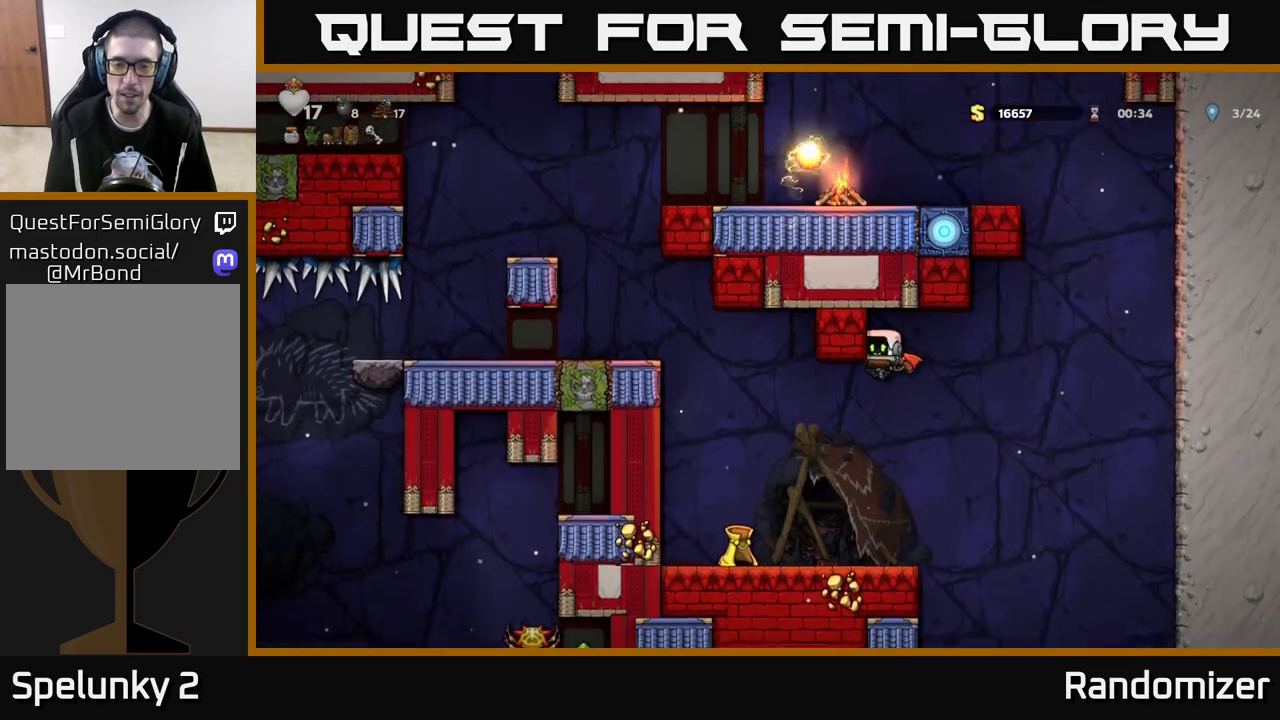
{"buttons": [], "left_stick": "center", "right_stick": "center", "events": [[250, "left_stick", "left"], [433, "left_stick", "center"]]}
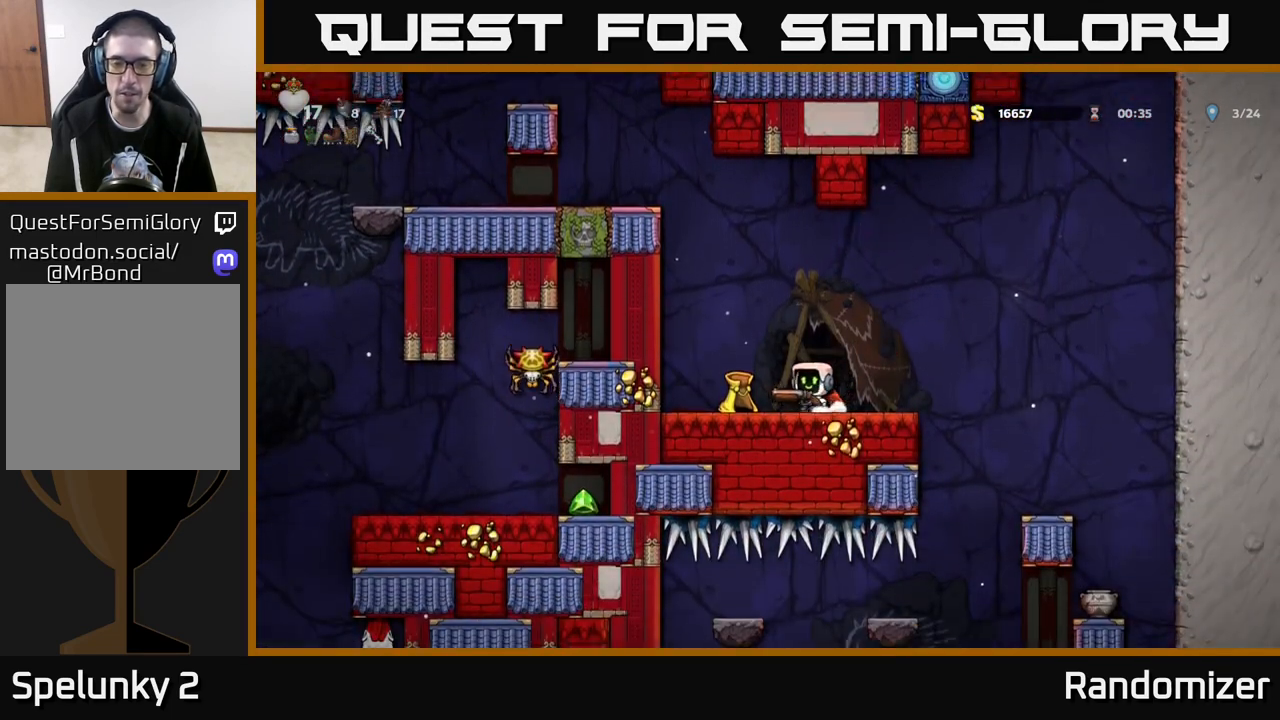
{"buttons": [], "left_stick": "right", "right_stick": "center", "events": [[33, "left_stick", "right"], [250, "A", "down"], [383, "A", "up"]]}
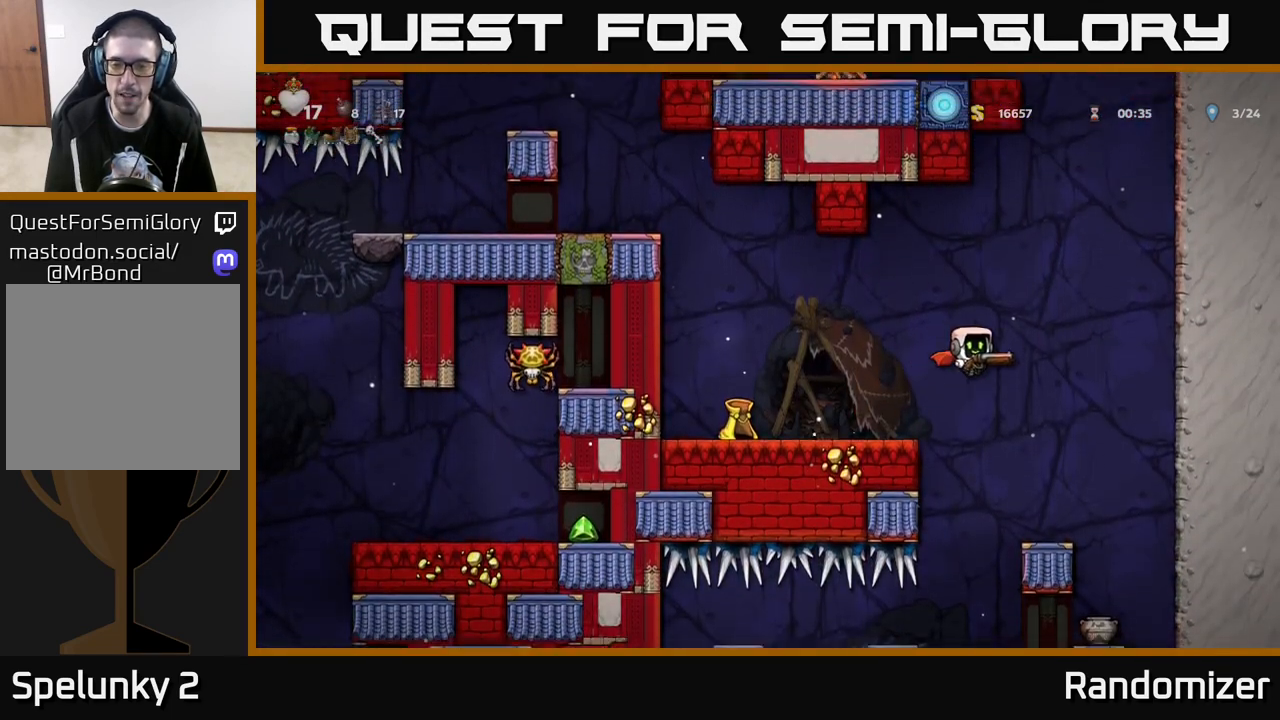
{"buttons": ["A"], "left_stick": "center", "right_stick": "center", "events": [[233, "left_stick", "center"], [483, "A", "down"]]}
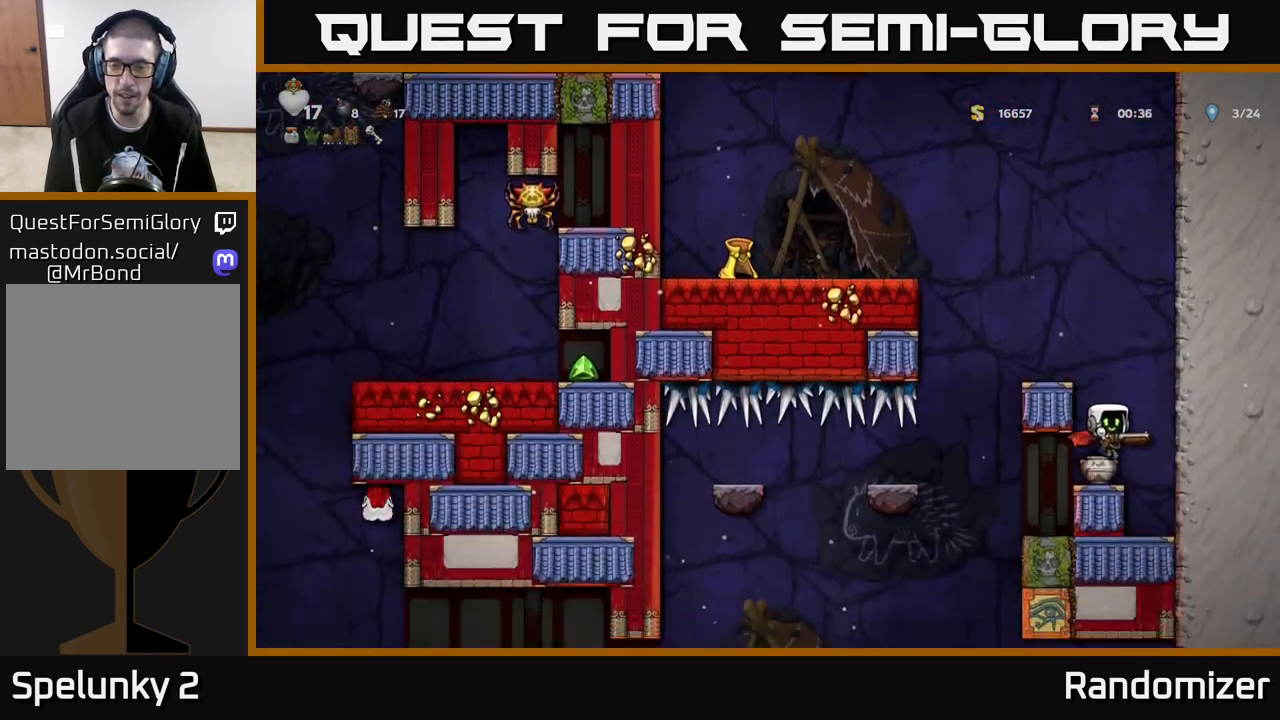
{"buttons": [], "left_stick": "left", "right_stick": "center", "events": [[133, "left_stick", "right"], [167, "A", "up"], [333, "left_stick", "center"], [433, "left_stick", "left"]]}
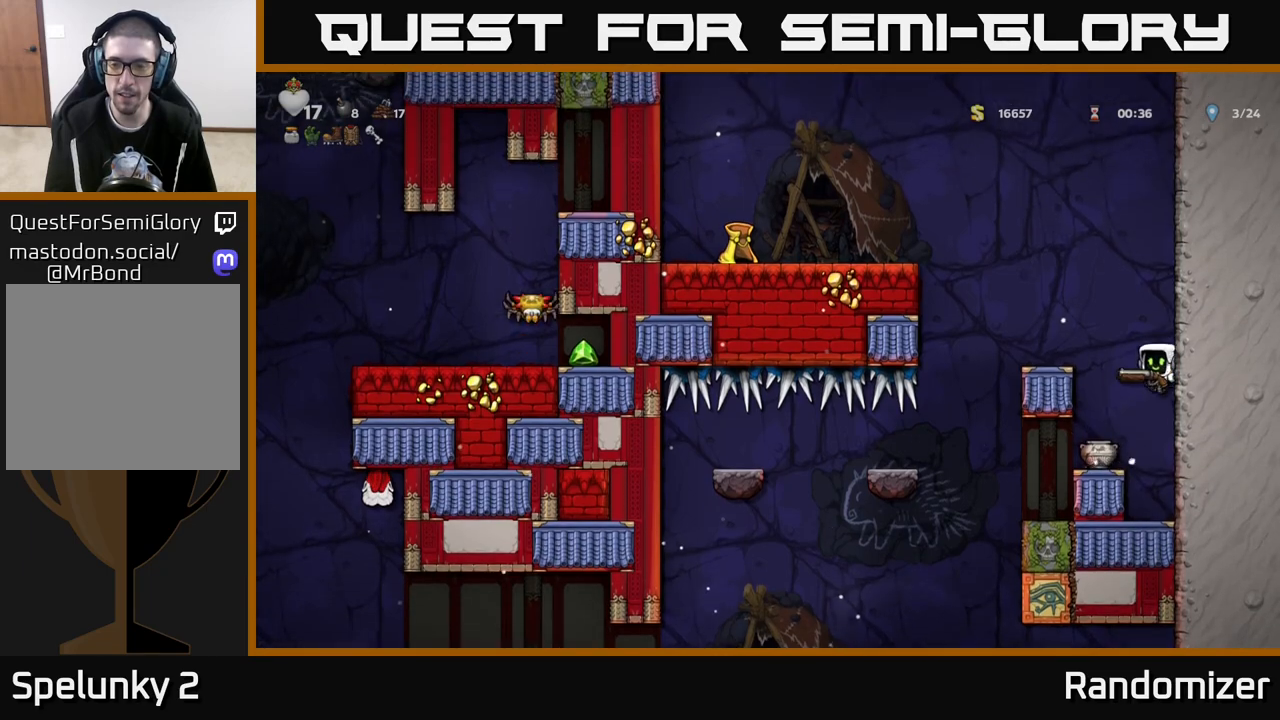
{"buttons": [], "left_stick": "center", "right_stick": "center", "events": [[50, "left_stick", "center"]]}
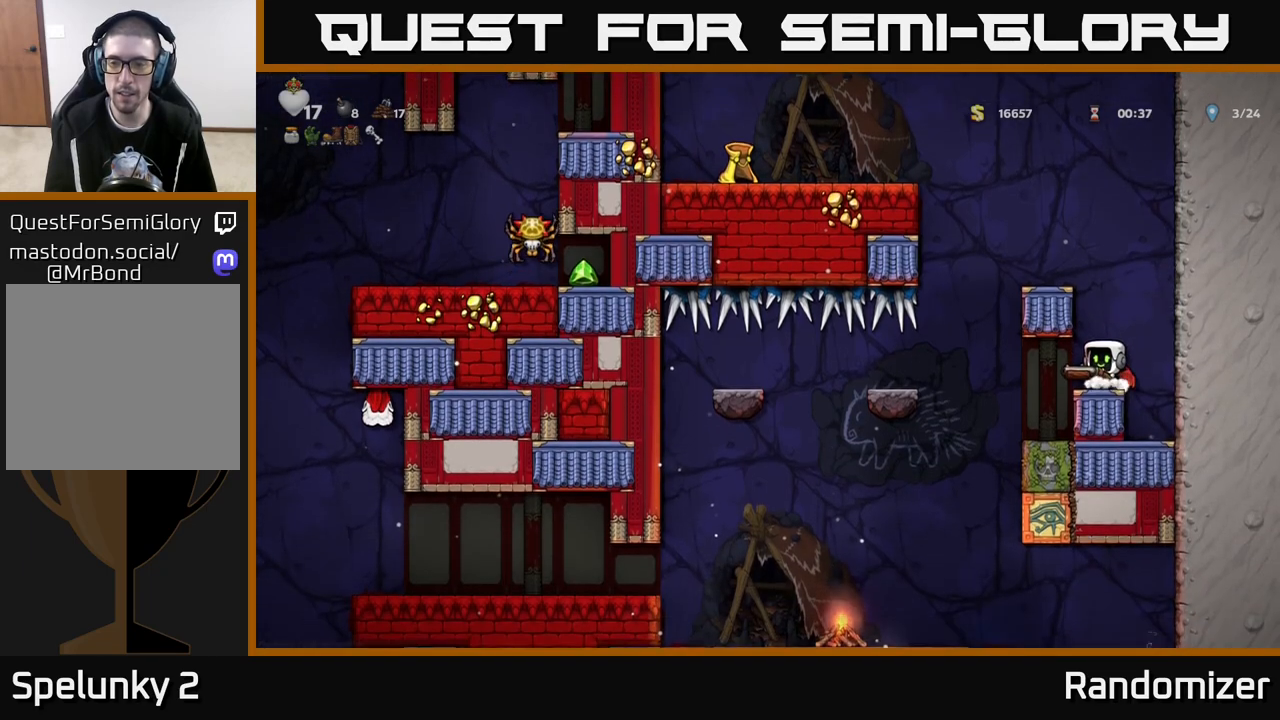
{"buttons": ["X"], "left_stick": "center", "right_stick": "center", "events": [[17, "A", "down"], [117, "A", "up"], [183, "left_stick", "right"], [350, "left_stick", "left"], [433, "X", "down"], [467, "left_stick", "center"]]}
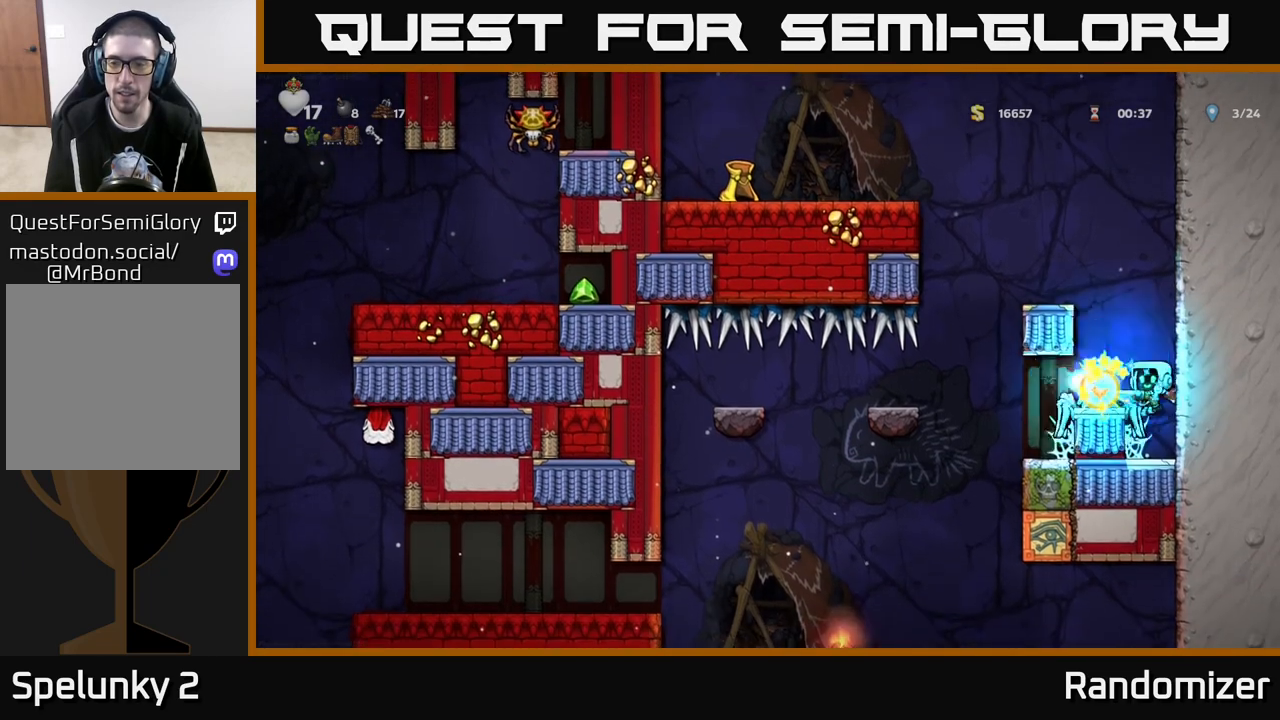
{"buttons": [], "left_stick": "center", "right_stick": "center", "events": [[33, "X", "up"]]}
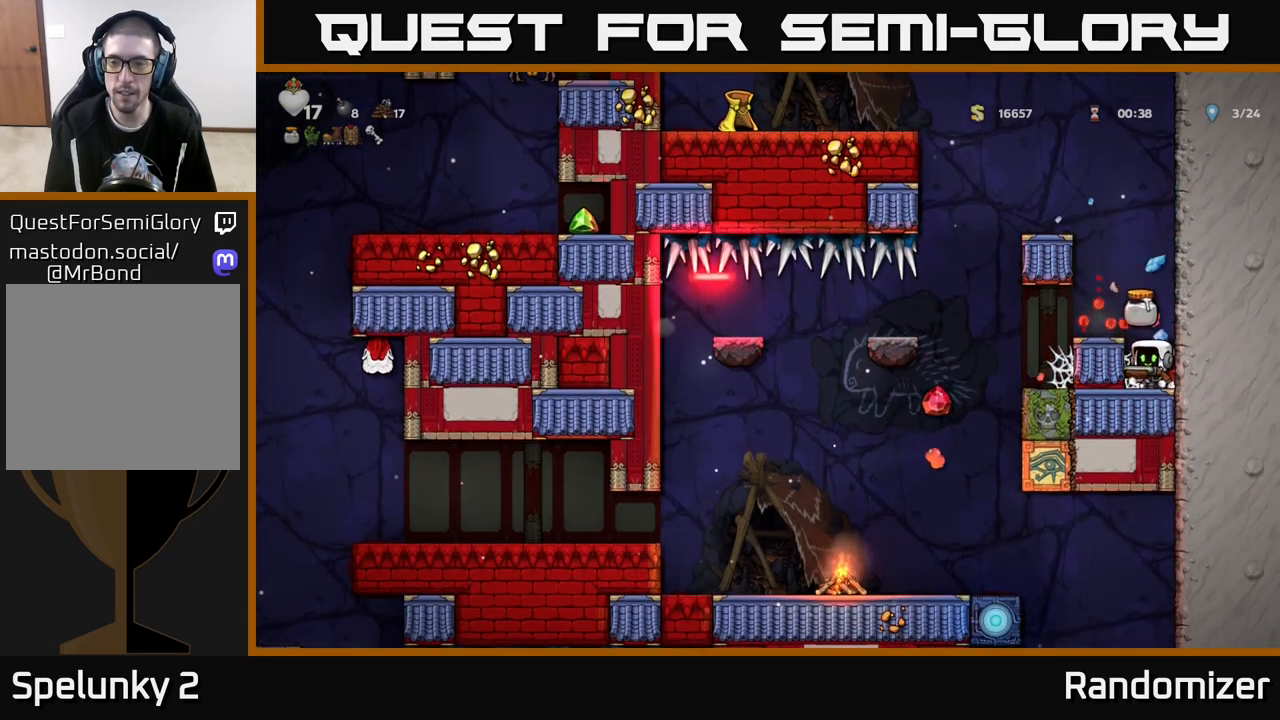
{"buttons": [], "left_stick": "center", "right_stick": "center", "events": [[133, "A", "down"], [350, "left_stick", "left"], [367, "A", "up"], [467, "left_stick", "center"]]}
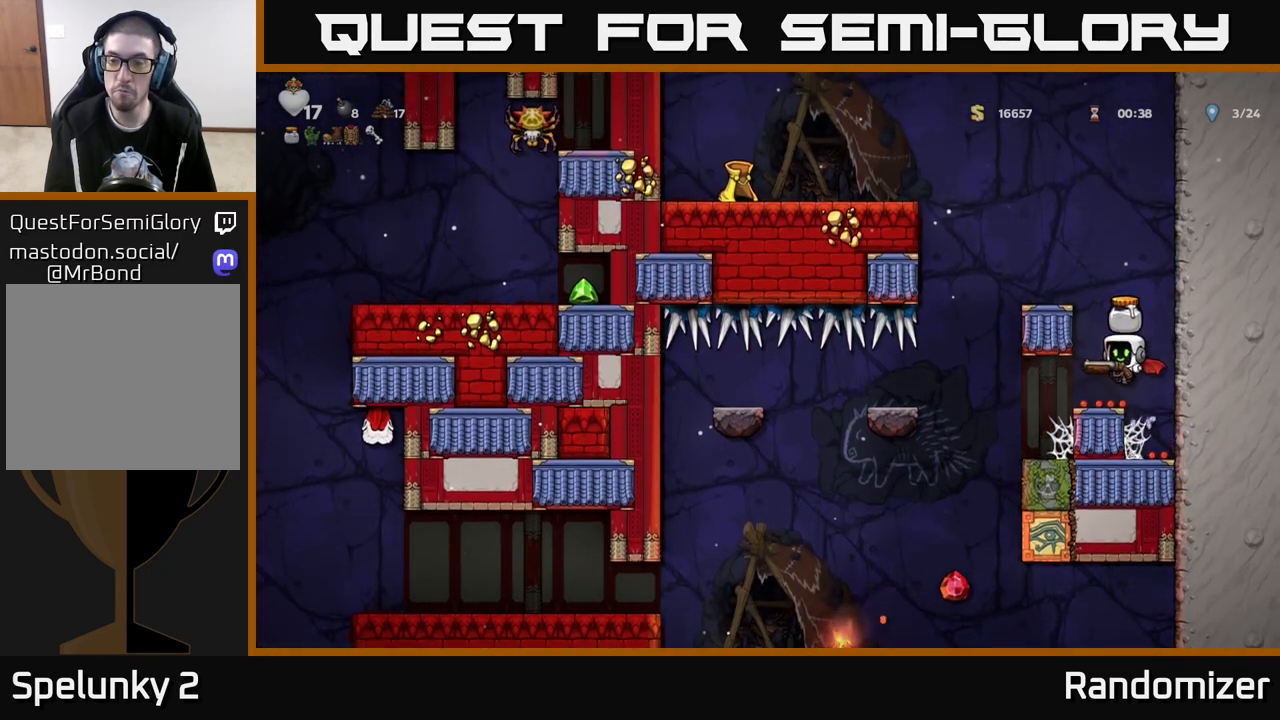
{"buttons": [], "left_stick": "left", "right_stick": "center", "events": [[433, "left_stick", "left"]]}
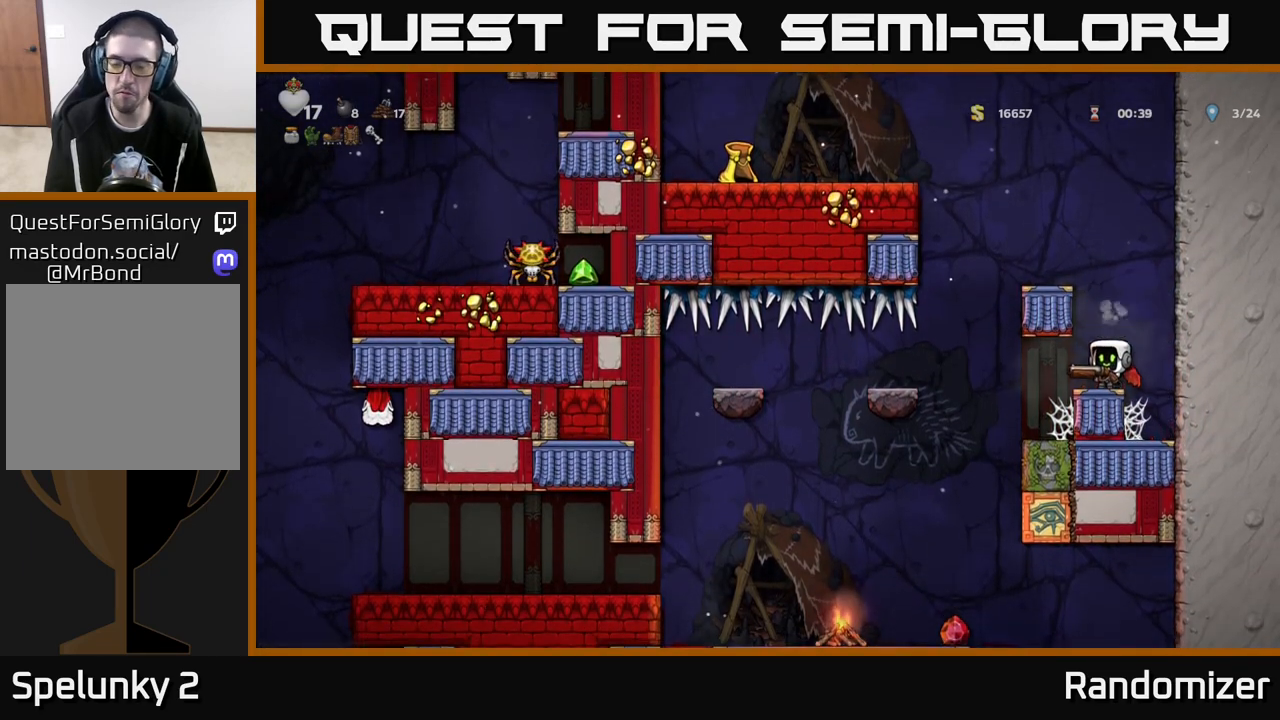
{"buttons": [], "left_stick": "center", "right_stick": "center", "events": [[350, "left_stick", "center"]]}
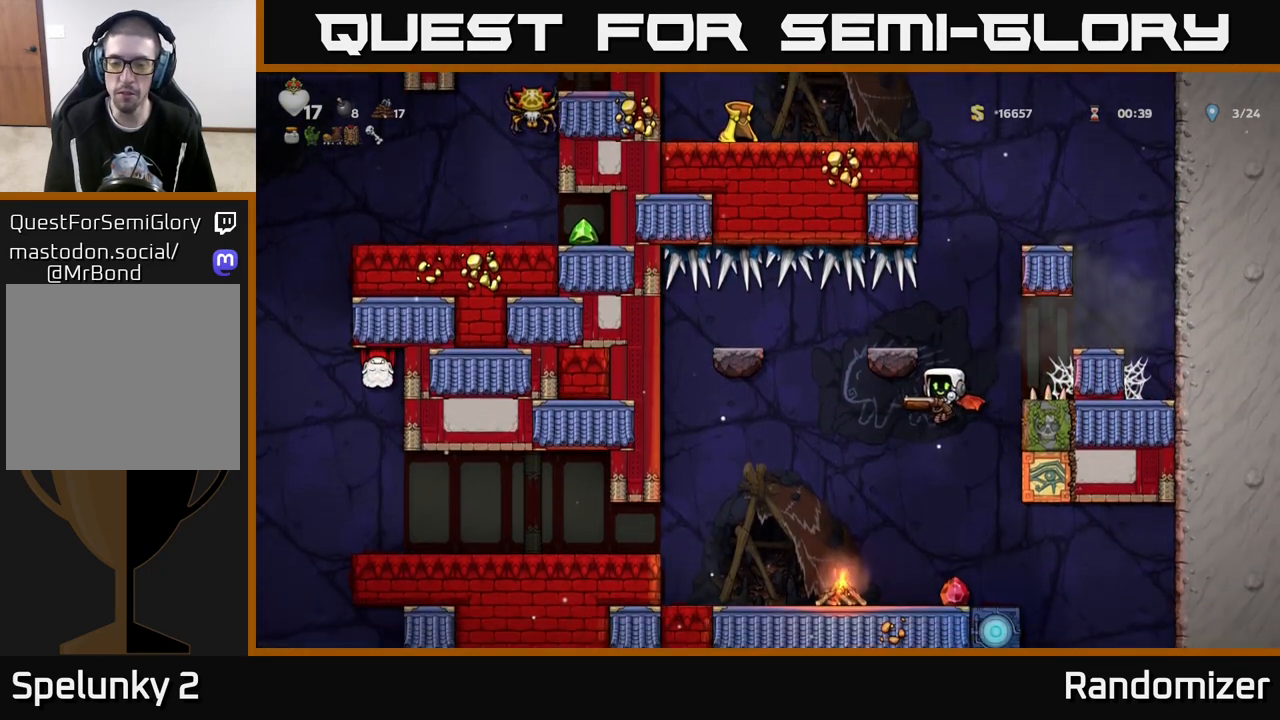
{"buttons": [], "left_stick": "center", "right_stick": "center", "events": []}
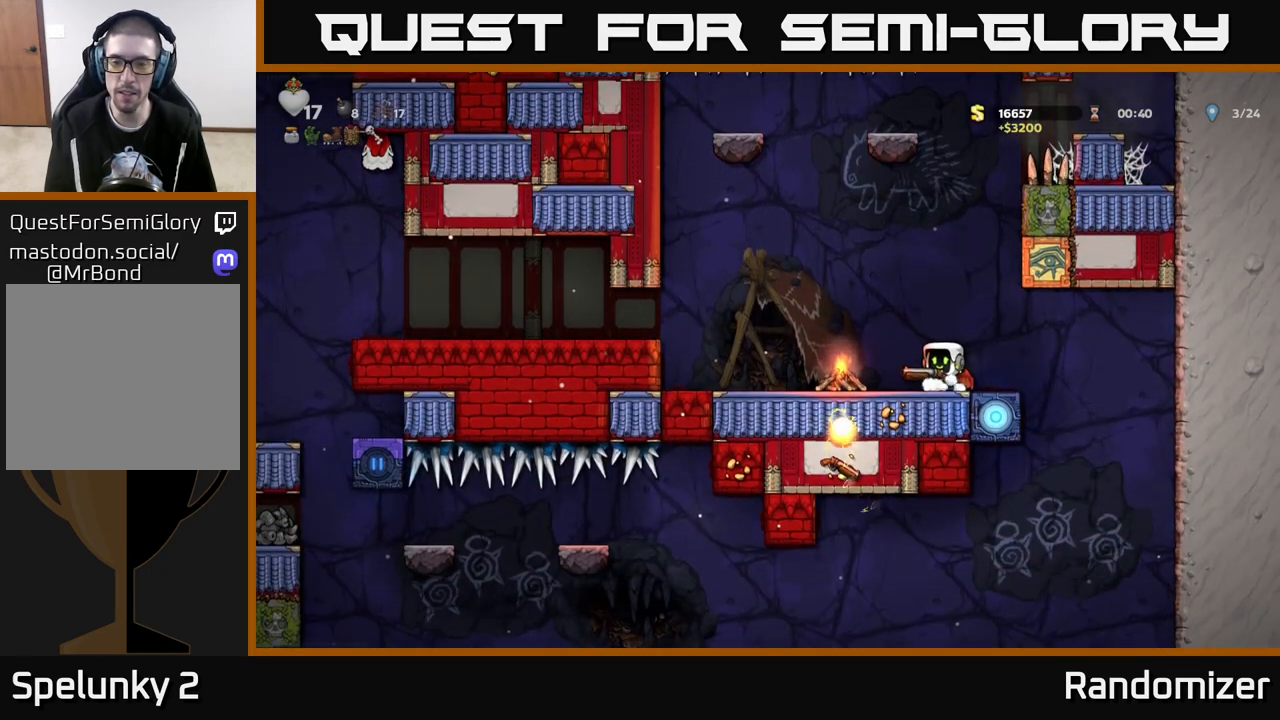
{"buttons": [], "left_stick": "center", "right_stick": "center", "events": []}
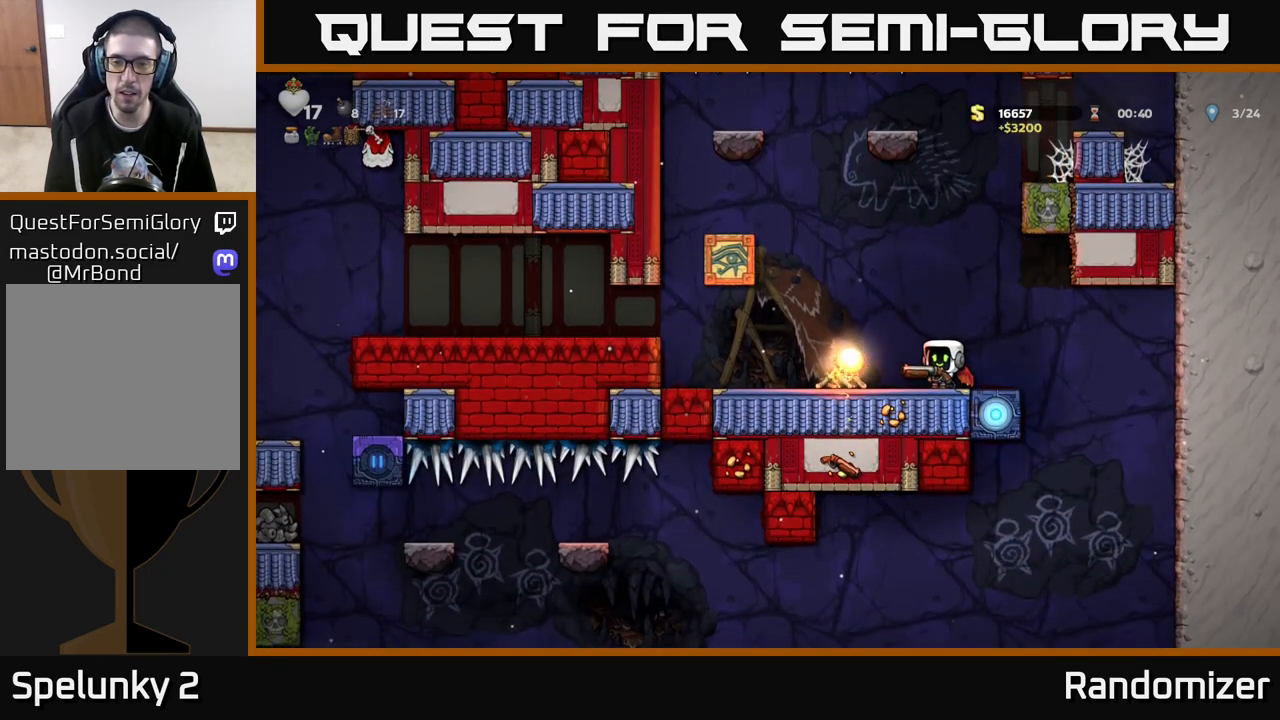
{"buttons": [], "left_stick": "left", "right_stick": "center", "events": [[300, "left_stick", "left"]]}
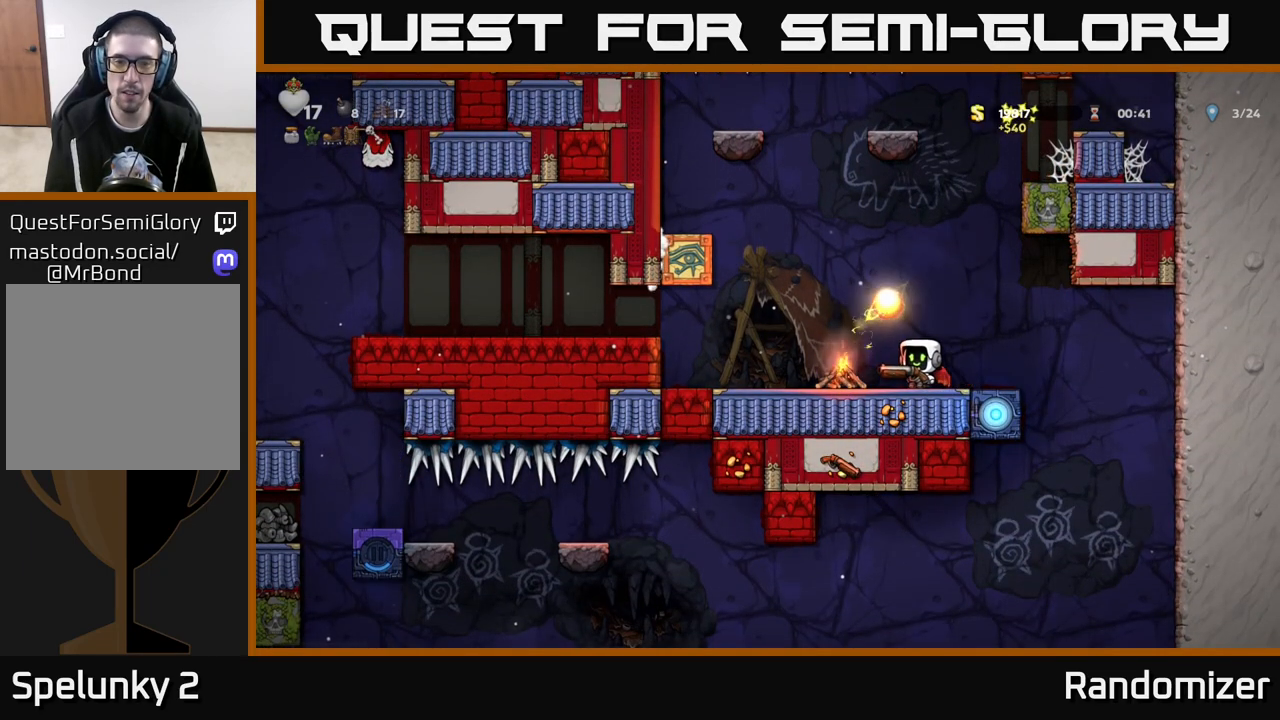
{"buttons": ["A"], "left_stick": "left", "right_stick": "center", "events": [[400, "A", "down"]]}
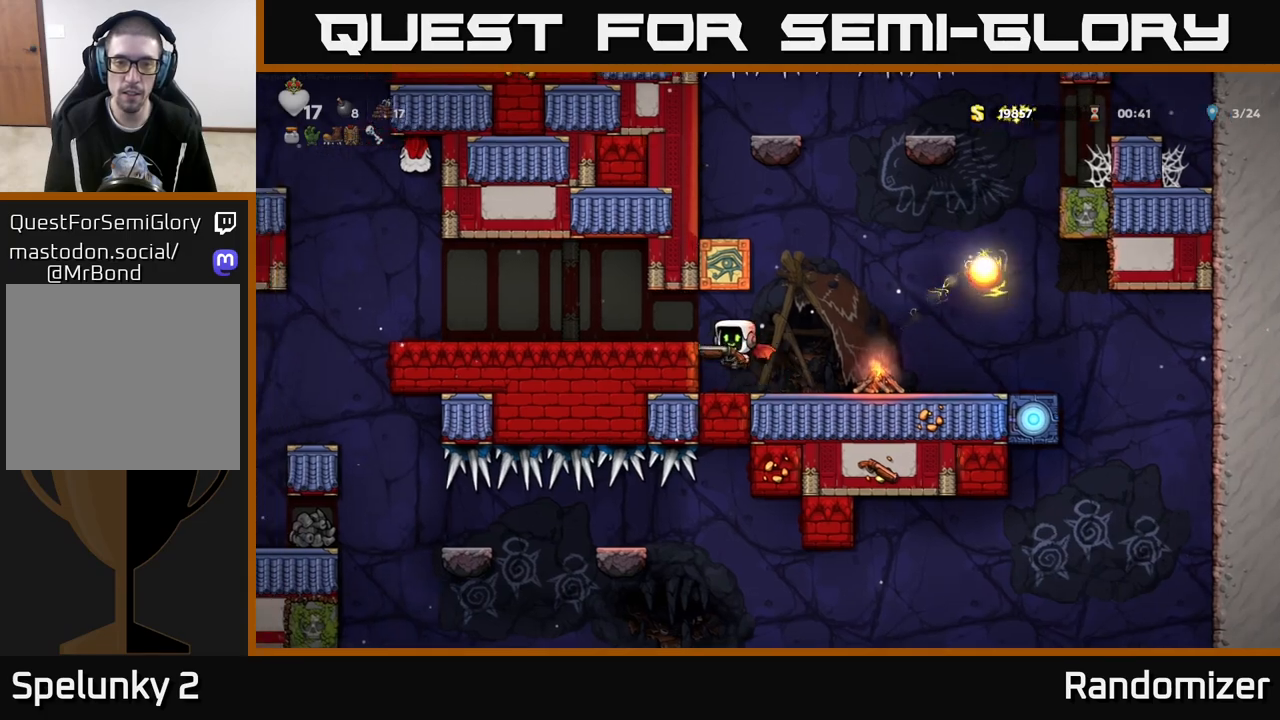
{"buttons": [], "left_stick": "left", "right_stick": "center", "events": [[33, "A", "up"]]}
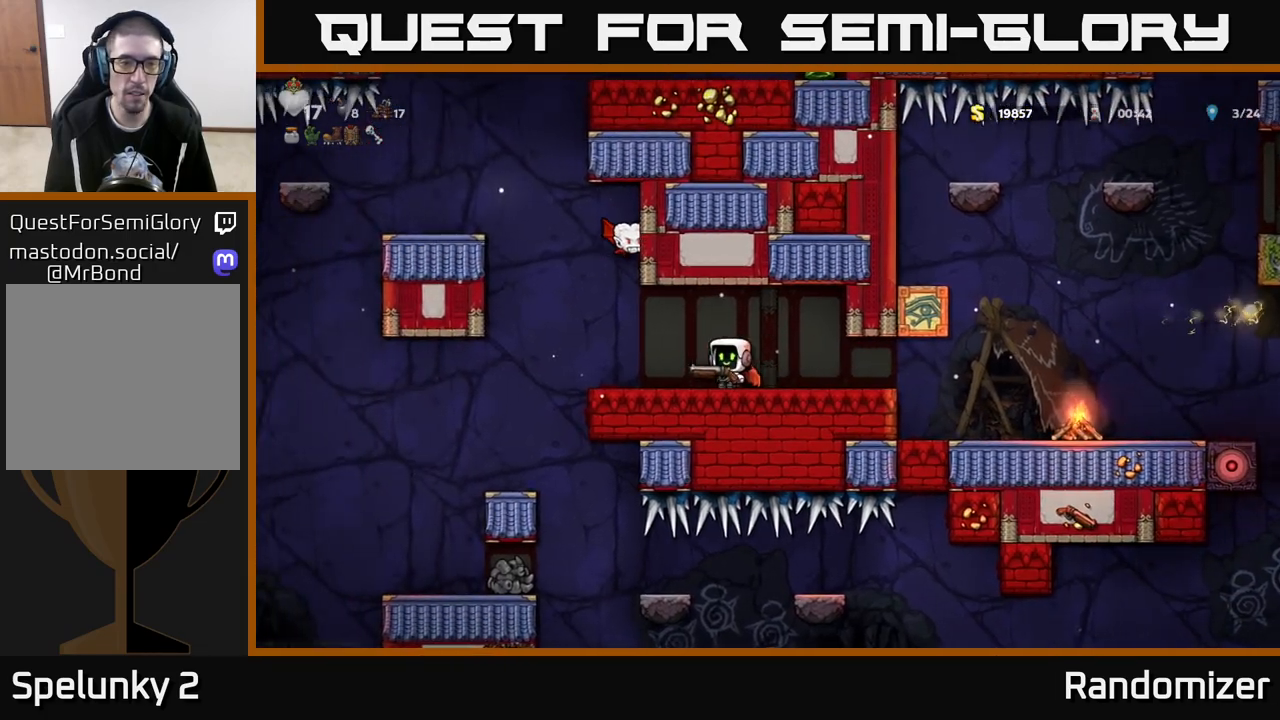
{"buttons": ["X"], "left_stick": "center", "right_stick": "center", "events": [[50, "left_stick", "center"], [183, "left_stick", "right"], [383, "A", "down"], [383, "left_stick", "left"], [467, "X", "down"], [500, "A", "up"], [500, "left_stick", "center"]]}
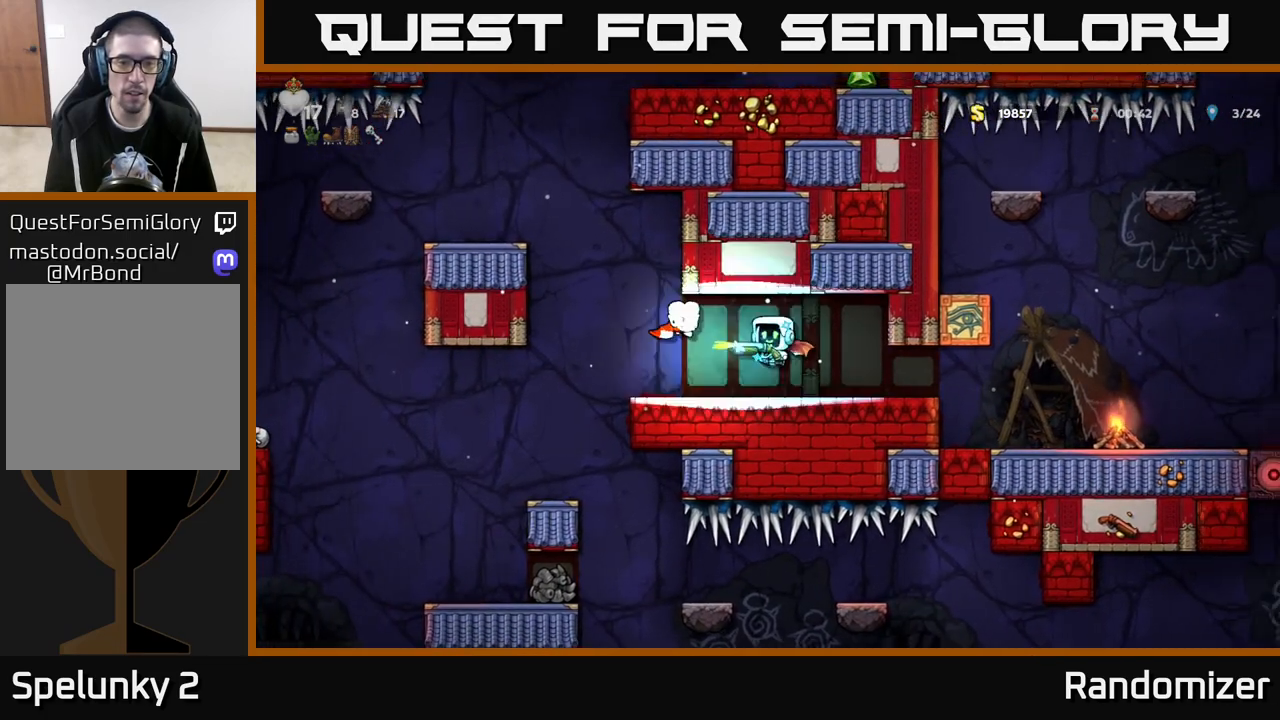
{"buttons": [], "left_stick": "center", "right_stick": "center", "events": [[17, "X", "up"], [283, "left_stick", "left"], [367, "left_stick", "center"]]}
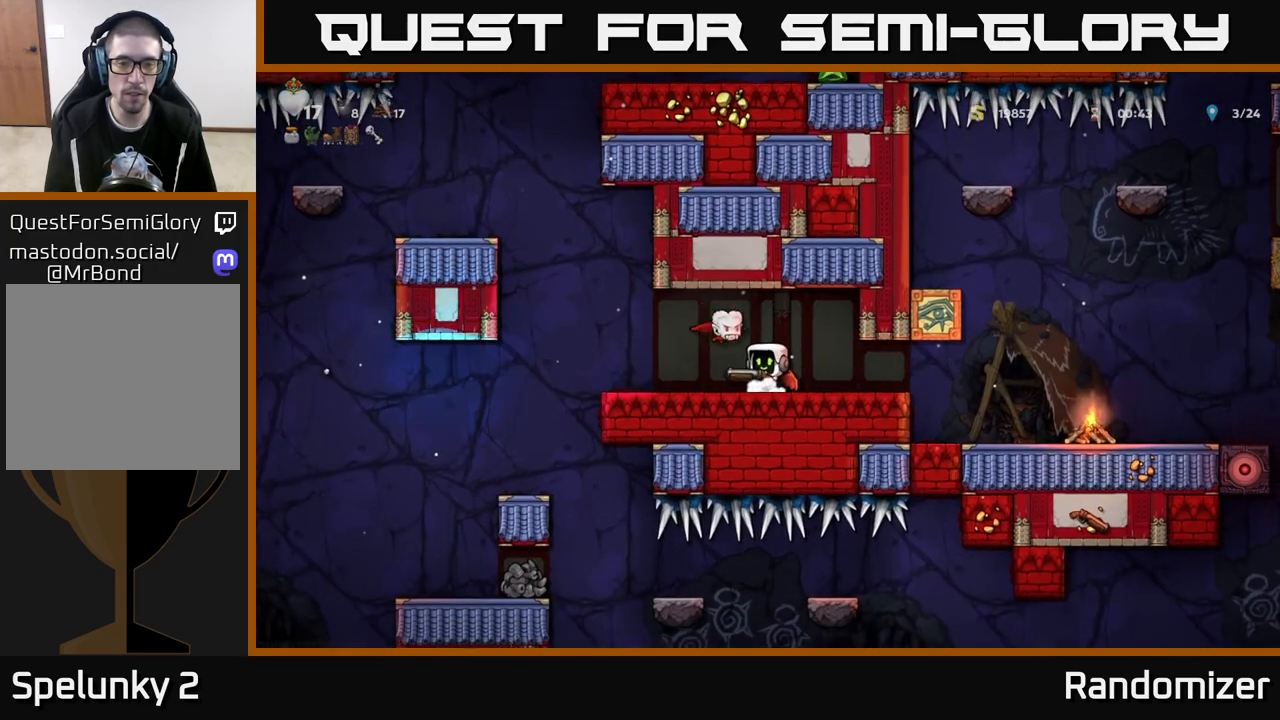
{"buttons": [], "left_stick": "left", "right_stick": "center", "events": [[17, "left_stick", "right"], [183, "A", "down"], [200, "left_stick", "left"], [383, "A", "up"]]}